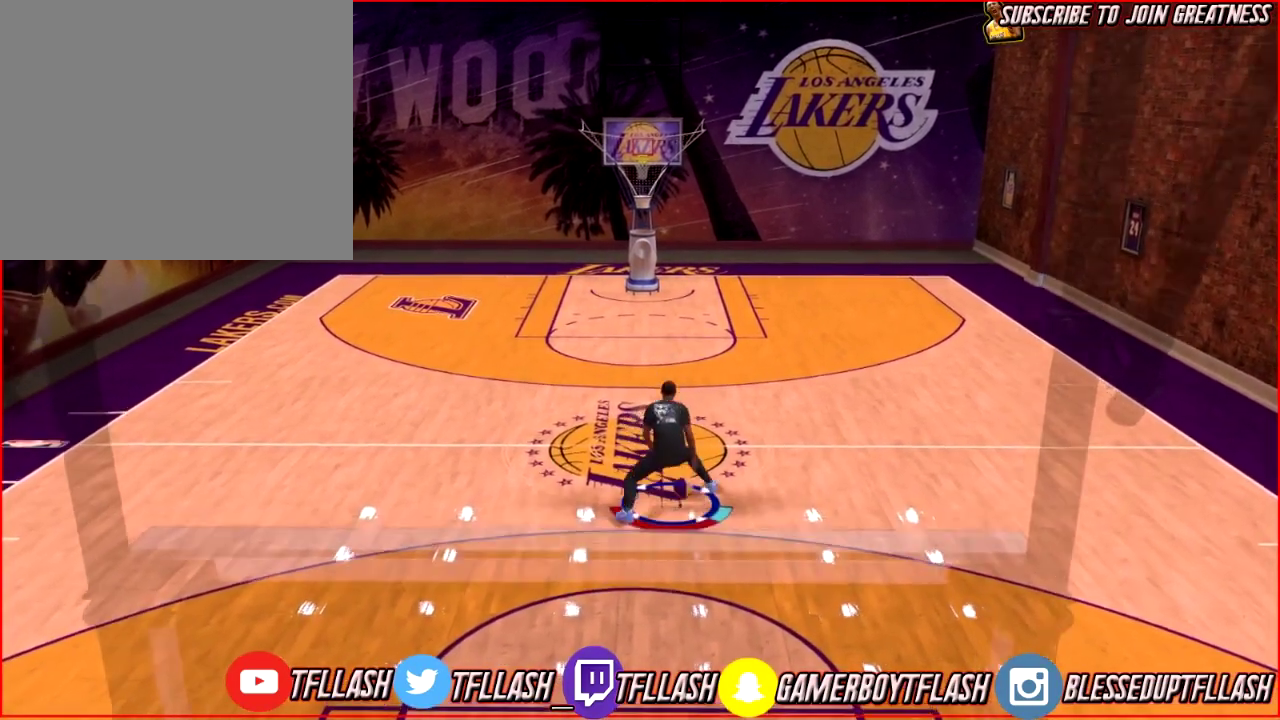
Gameplay with a controller (PlayStation layout); each line is a JSON object with the inputs held at the frame after it (dt_ms = milliseconds from this image to that frame). "events" lists button and stick changes between this image and that frame as [ms after this image, input, new state], when the widget could be followed in between.
{"dt_ms": 400, "buttons": [], "left_stick": "up", "right_stick": "center", "events": [[334, "right_stick", "down"], [400, "right_stick", "center"]]}
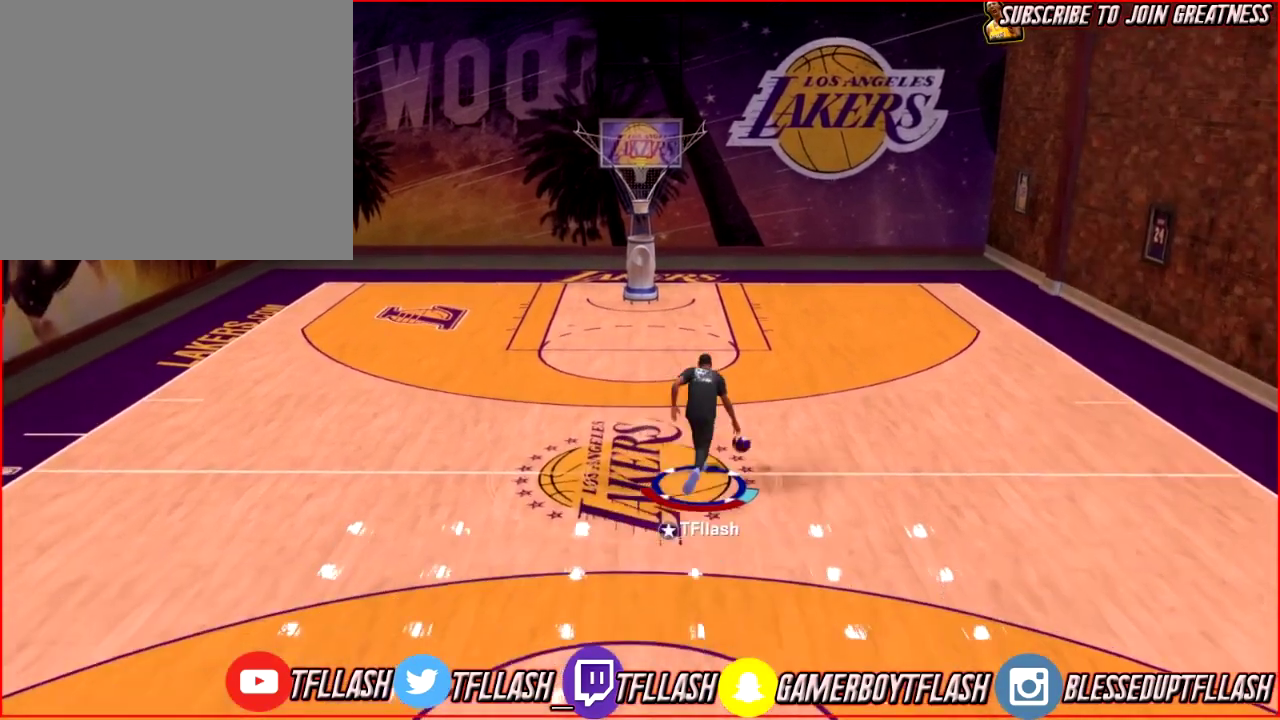
{"dt_ms": 601, "buttons": [], "left_stick": "down", "right_stick": "center", "events": [[468, "left_stick", "center"], [568, "left_stick", "down"]]}
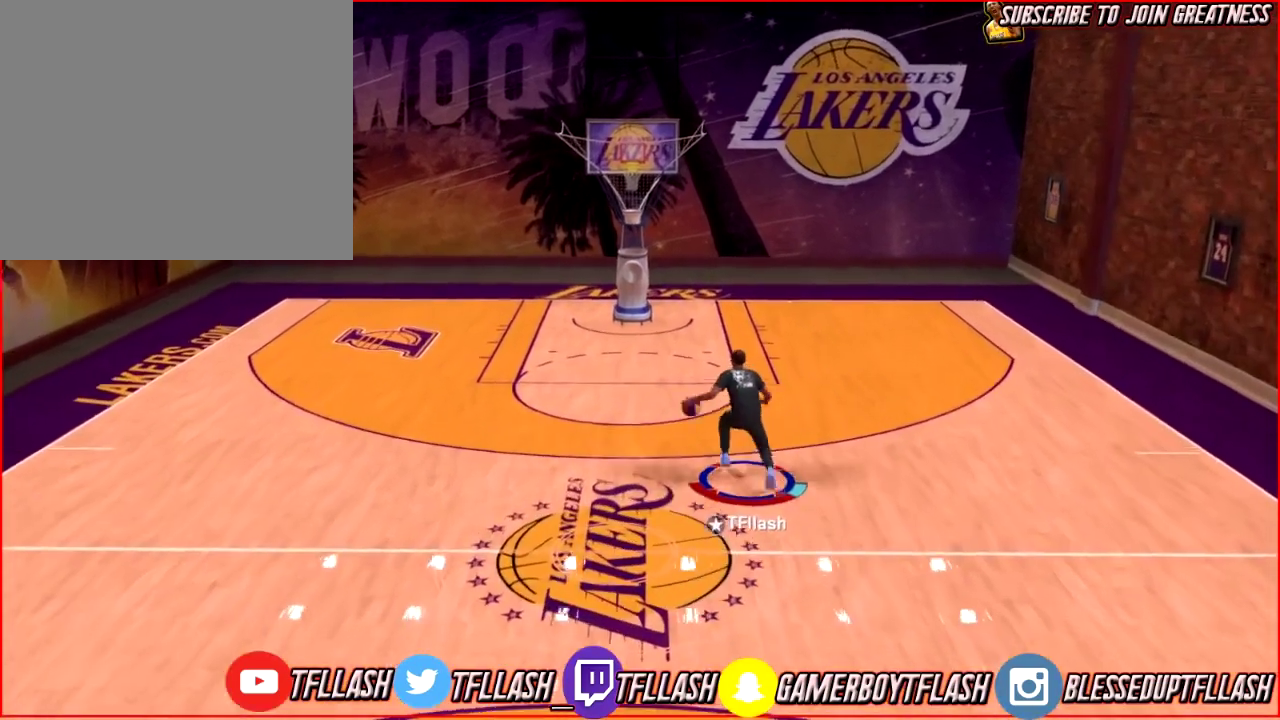
{"dt_ms": 701, "buttons": ["R2"], "left_stick": "down", "right_stick": "center", "events": [[334, "R2", "down"]]}
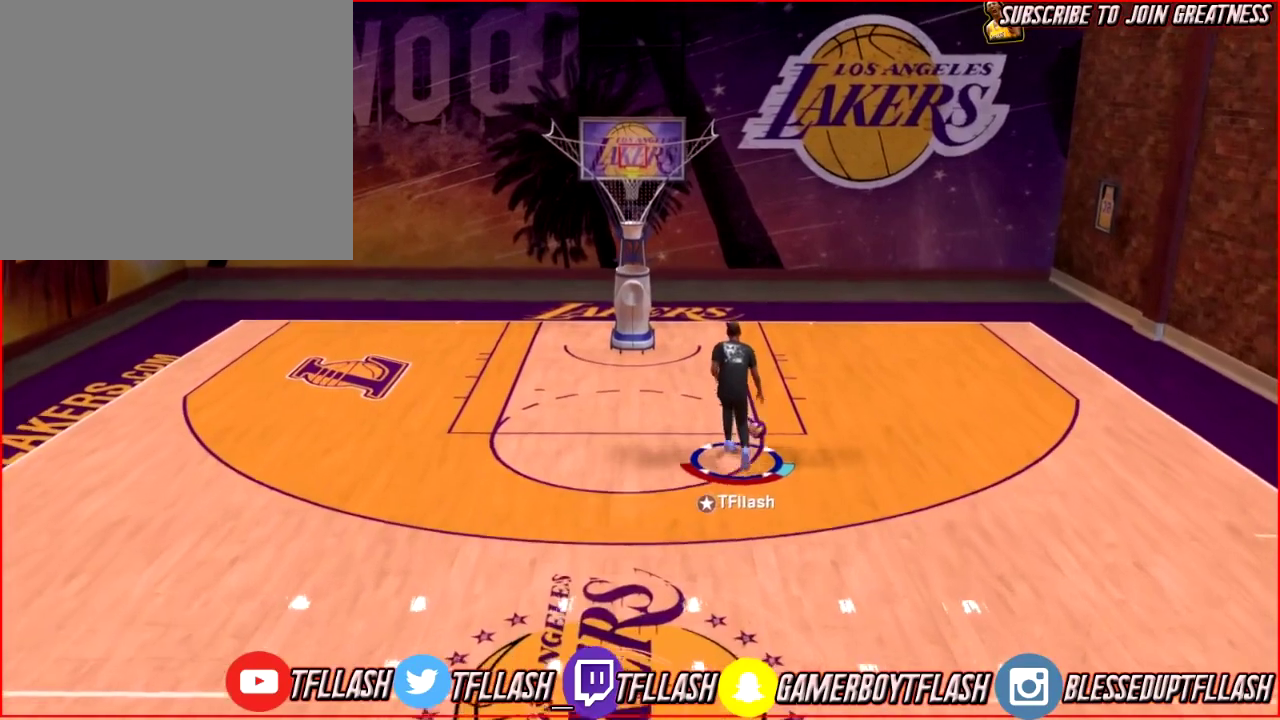
{"dt_ms": 300, "buttons": ["R2"], "left_stick": "down", "right_stick": "center", "events": []}
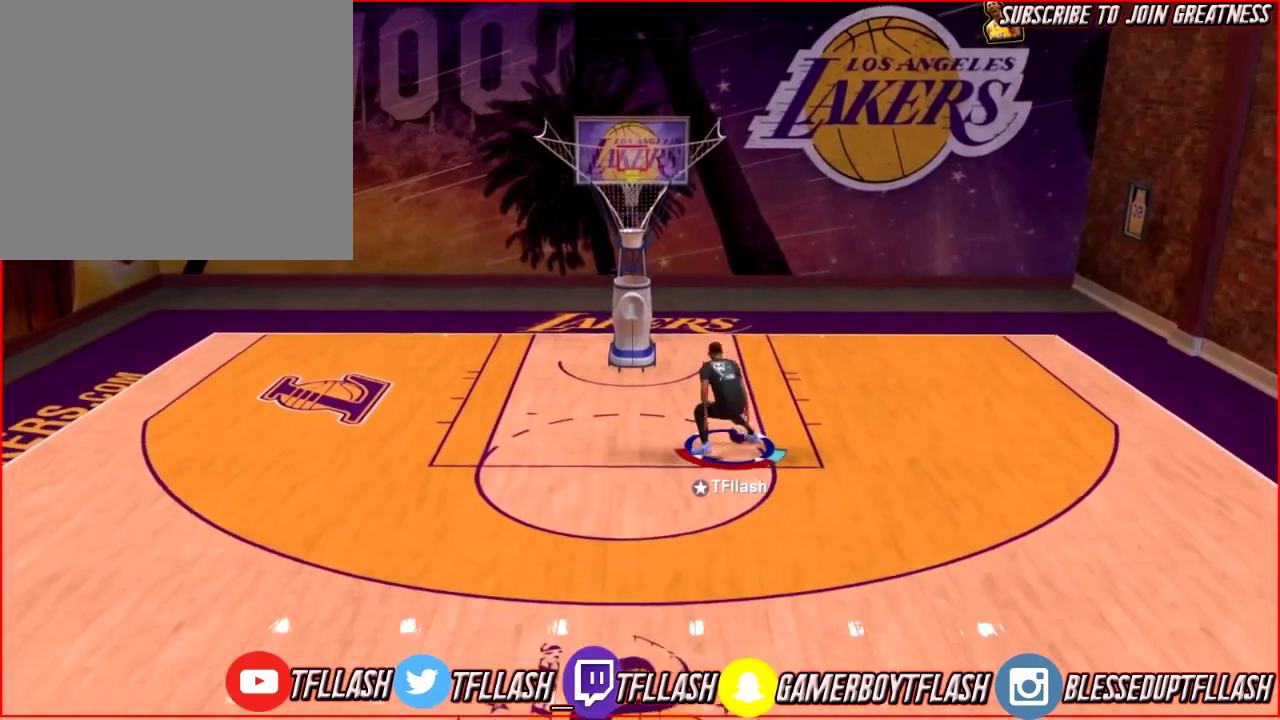
{"dt_ms": 400, "buttons": ["R2"], "left_stick": "down", "right_stick": "center", "events": []}
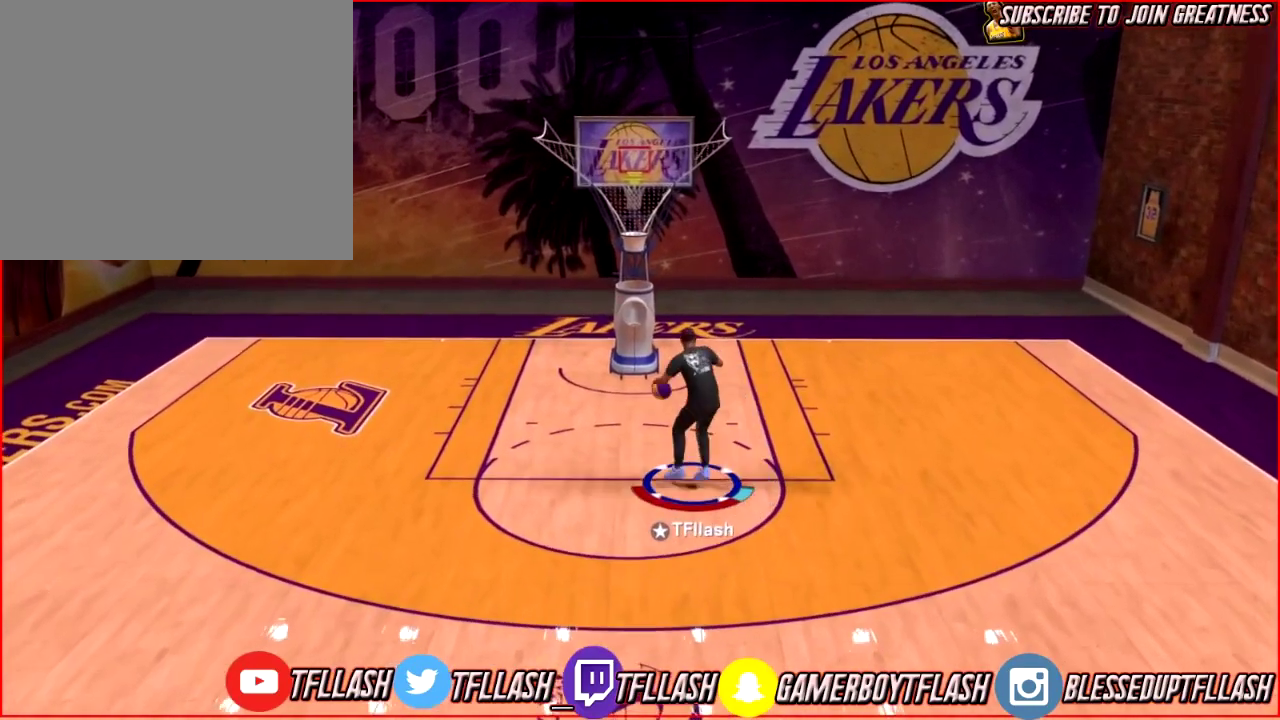
{"dt_ms": 601, "buttons": [], "left_stick": "down", "right_stick": "center", "events": [[334, "R2", "up"], [434, "right_stick", "down"], [601, "right_stick", "center"]]}
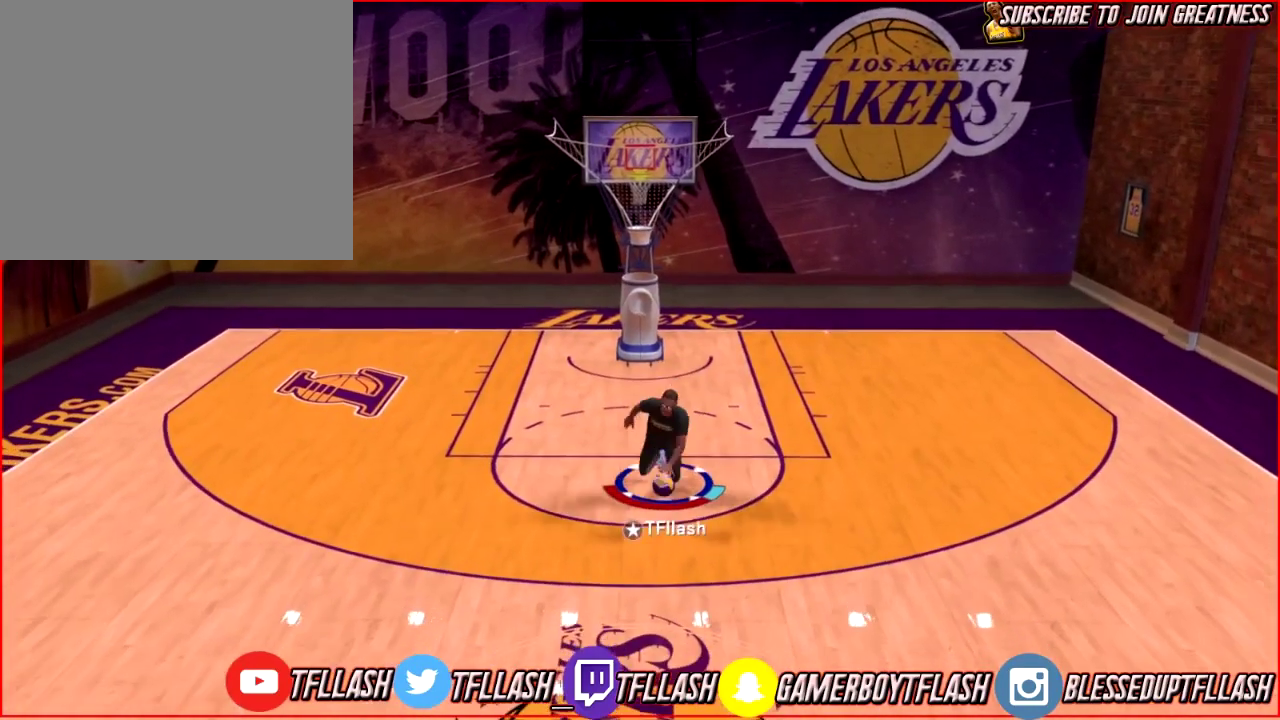
{"dt_ms": 701, "buttons": [], "left_stick": "center", "right_stick": "center", "events": [[134, "left_stick", "center"]]}
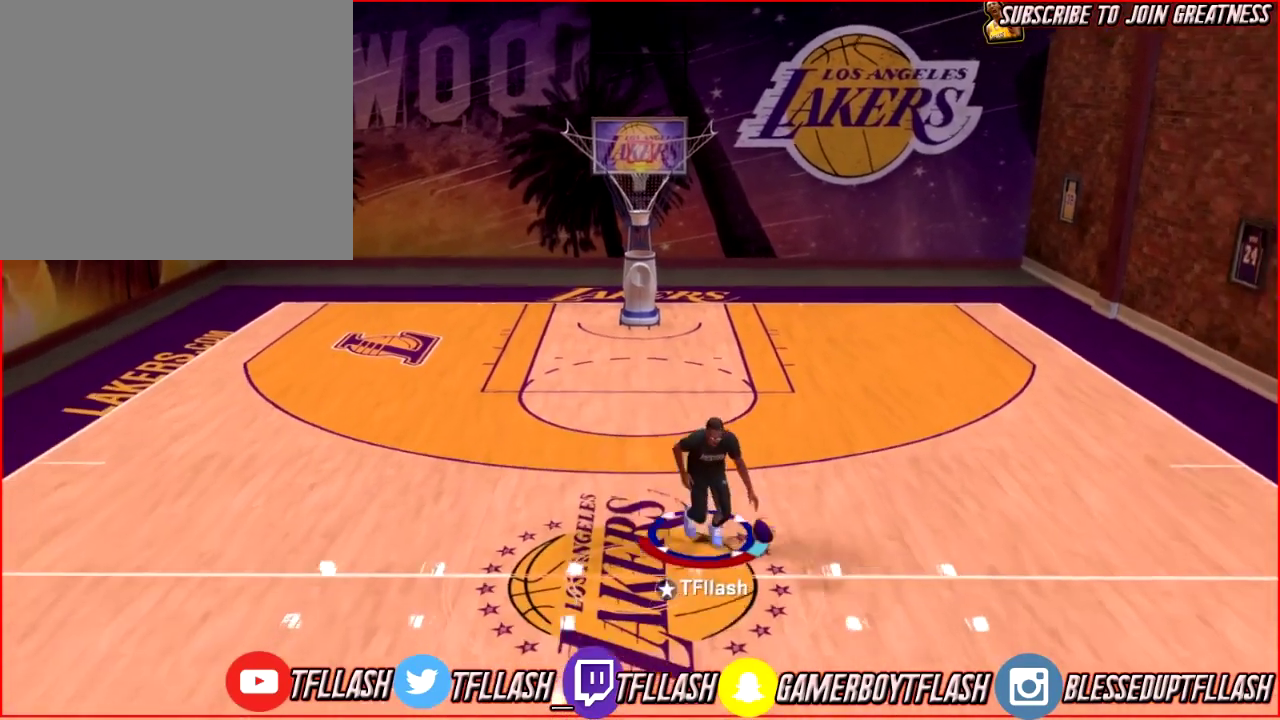
{"dt_ms": 300, "buttons": ["R2"], "left_stick": "left", "right_stick": "center", "events": [[133, "left_stick", "left"], [267, "R2", "down"]]}
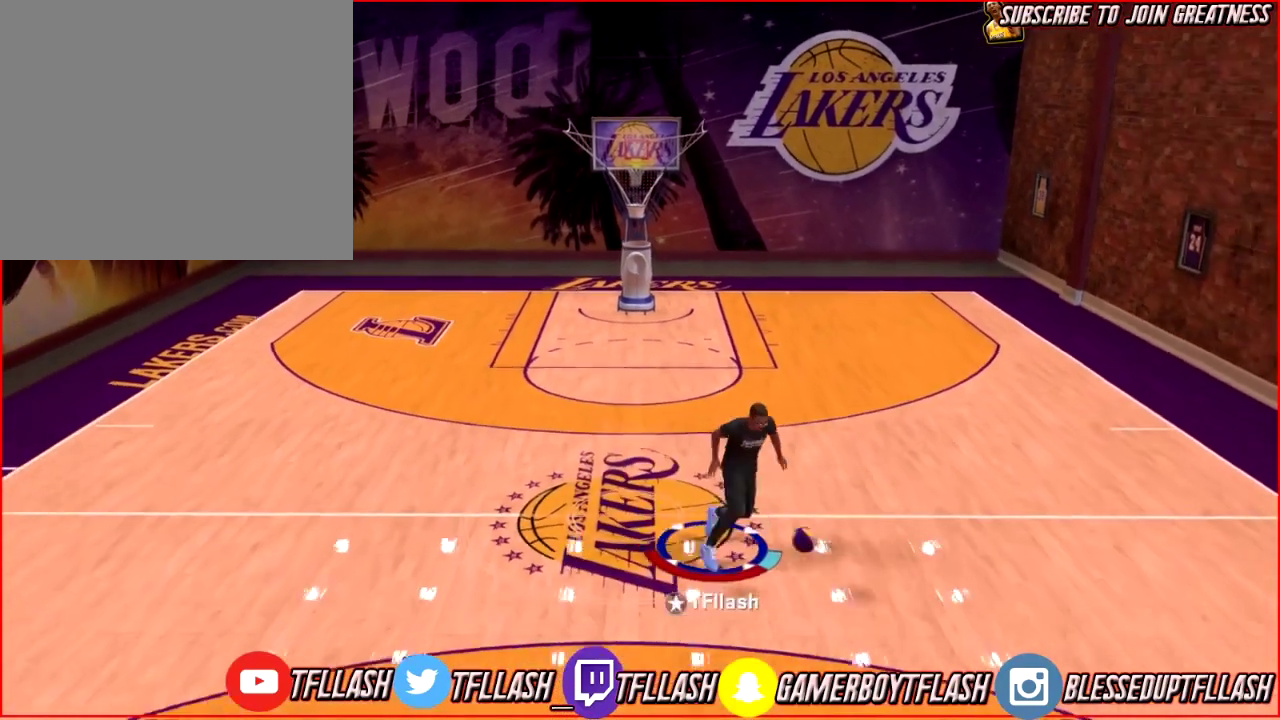
{"dt_ms": 300, "buttons": ["R2"], "left_stick": "left", "right_stick": "center", "events": []}
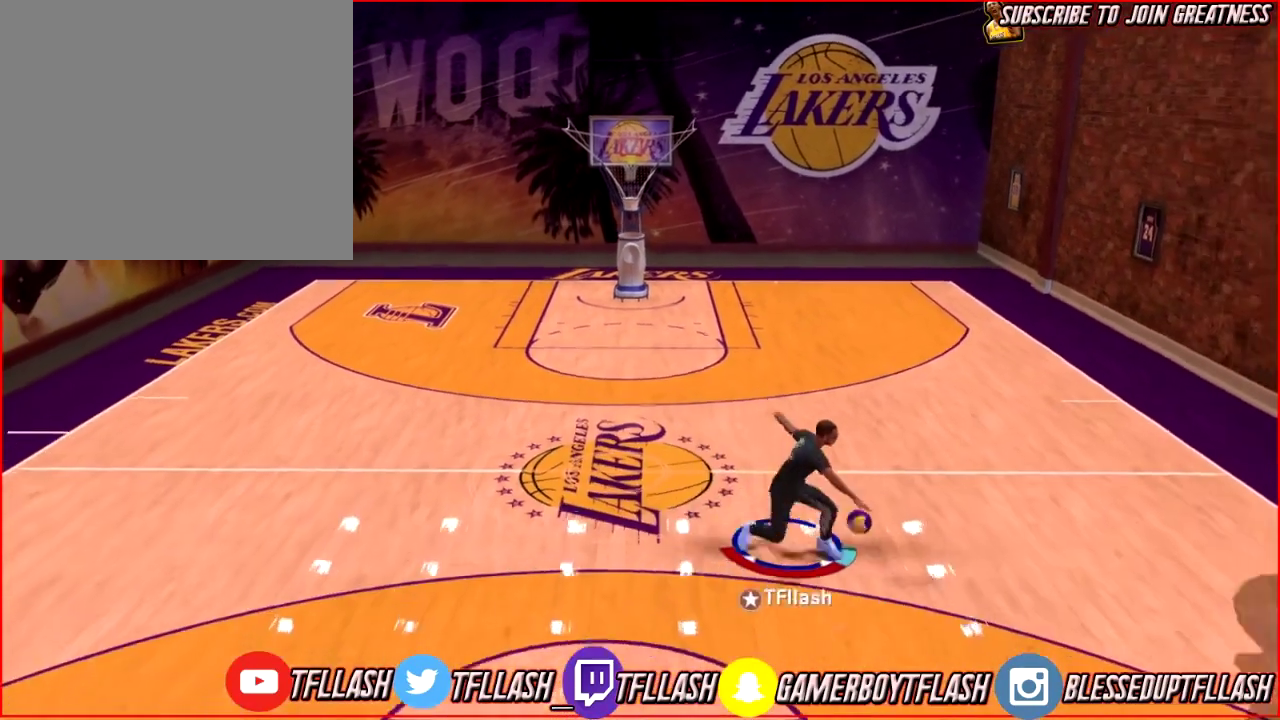
{"dt_ms": 701, "buttons": [], "left_stick": "center", "right_stick": "center", "events": [[367, "left_stick", "up-left"], [401, "R2", "up"], [467, "left_stick", "center"]]}
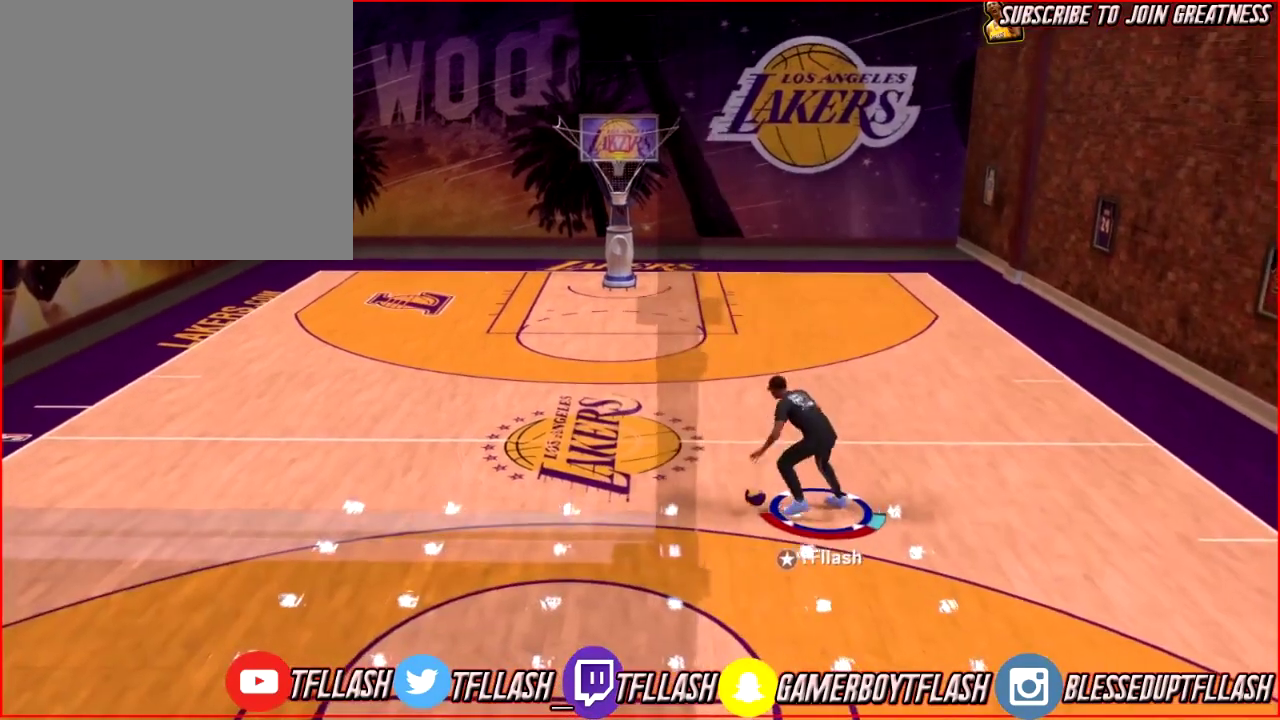
{"dt_ms": 300, "buttons": [], "left_stick": "right", "right_stick": "center", "events": [[267, "left_stick", "right"]]}
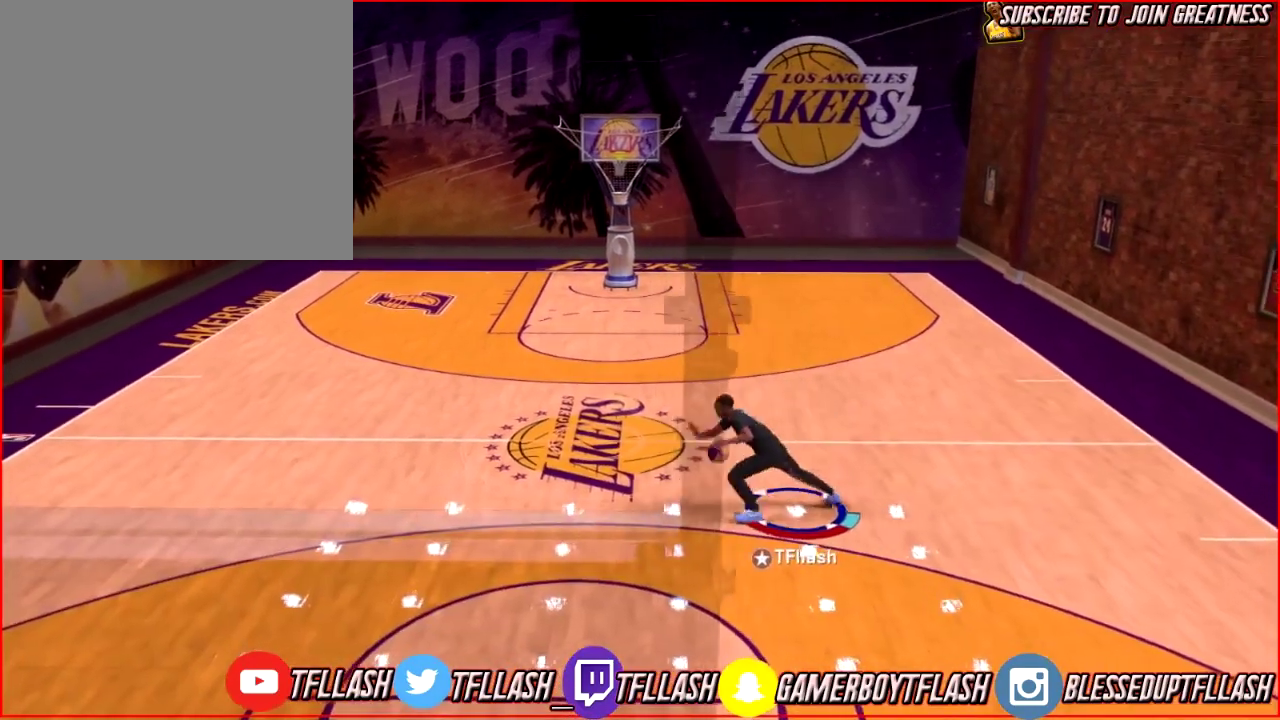
{"dt_ms": 901, "buttons": [], "left_stick": "center", "right_stick": "center", "events": [[668, "left_stick", "center"]]}
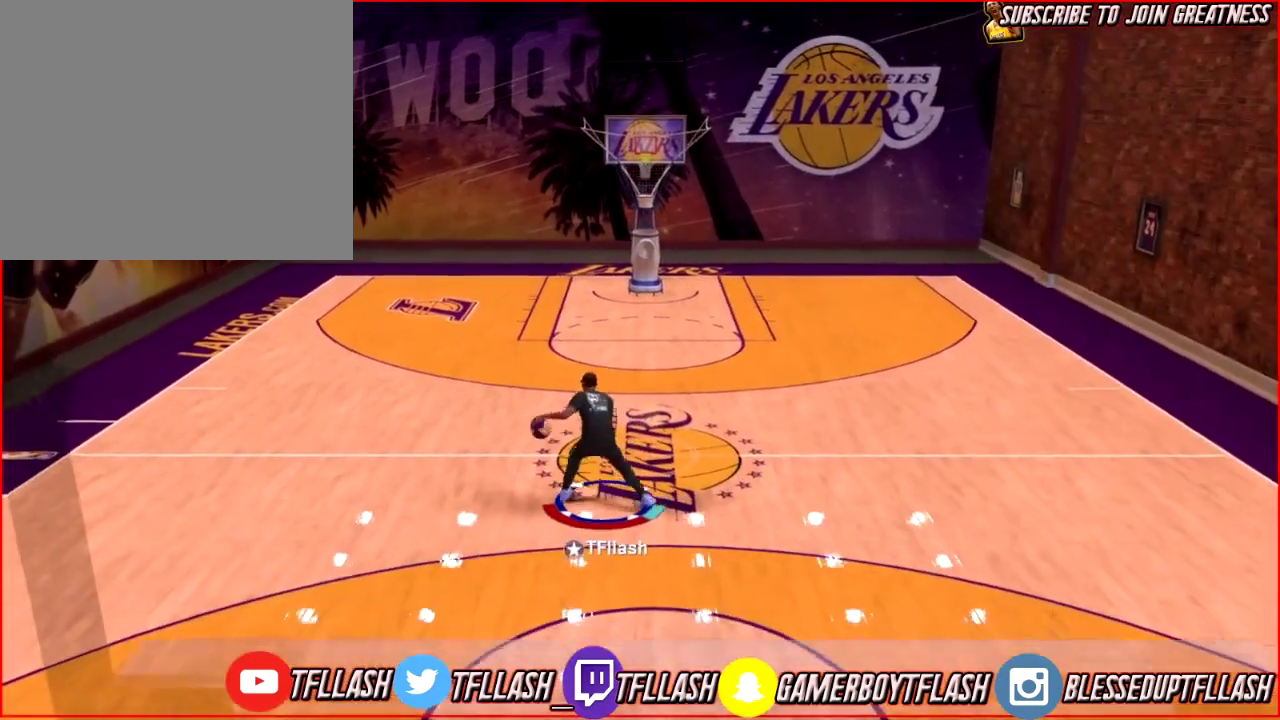
{"dt_ms": 301, "buttons": [], "left_stick": "center", "right_stick": "center", "events": []}
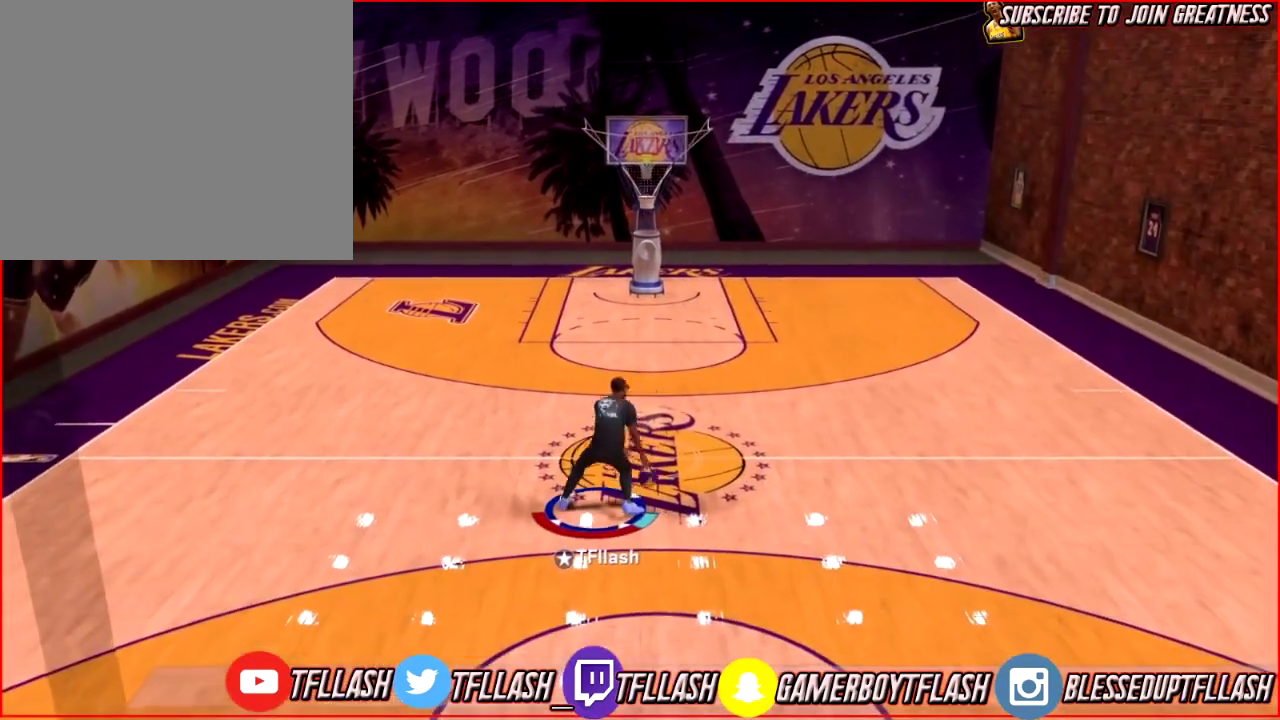
{"dt_ms": 500, "buttons": [], "left_stick": "center", "right_stick": "center", "events": []}
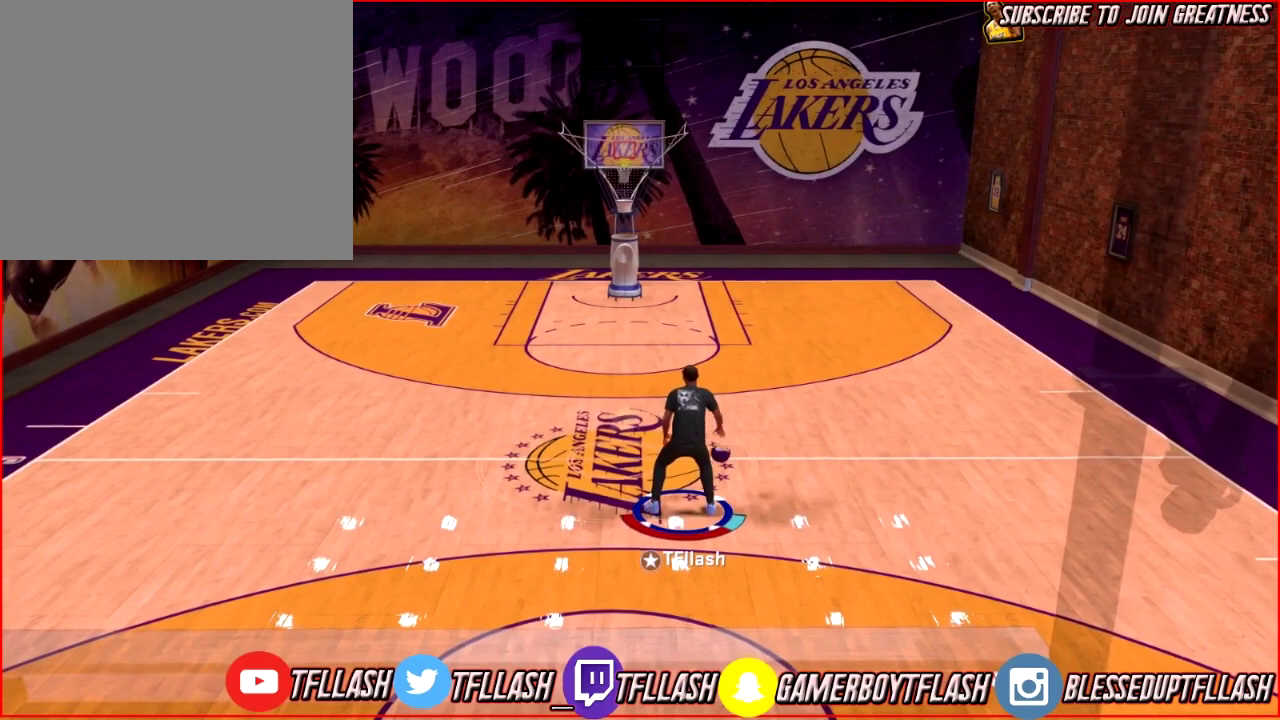
{"dt_ms": 701, "buttons": [], "left_stick": "center", "right_stick": "center", "events": []}
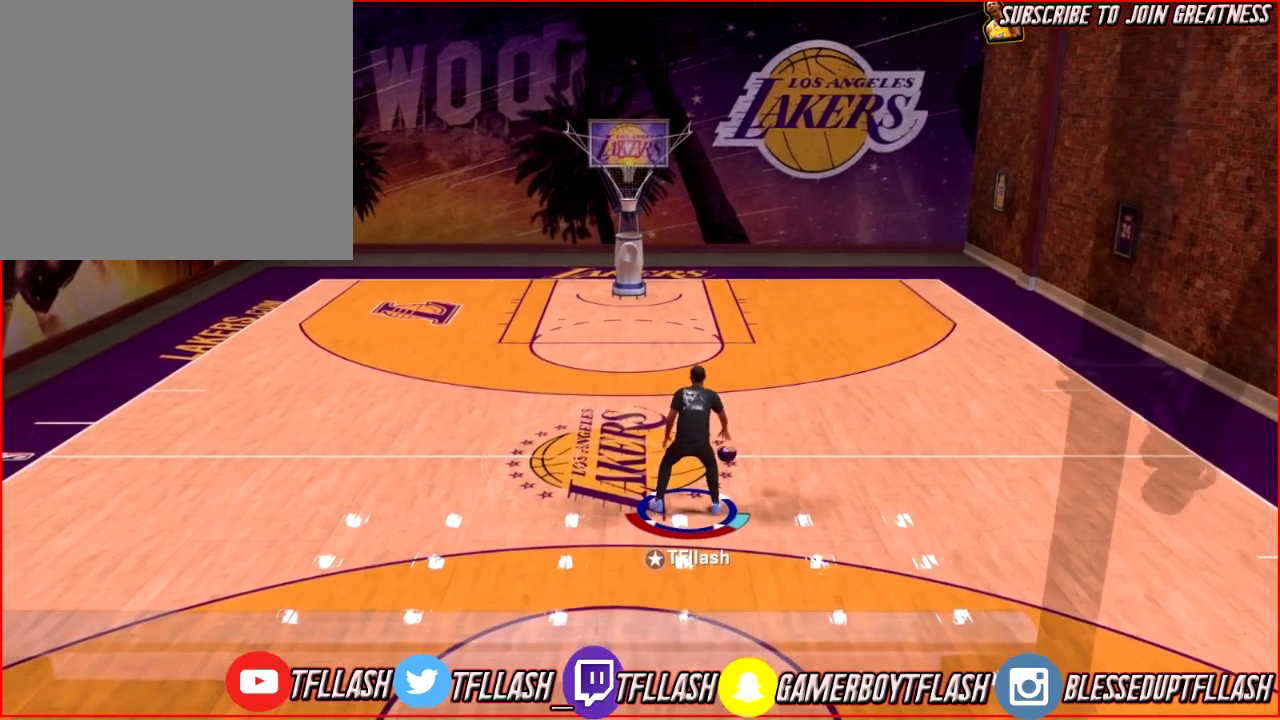
{"dt_ms": 300, "buttons": [], "left_stick": "center", "right_stick": "center", "events": []}
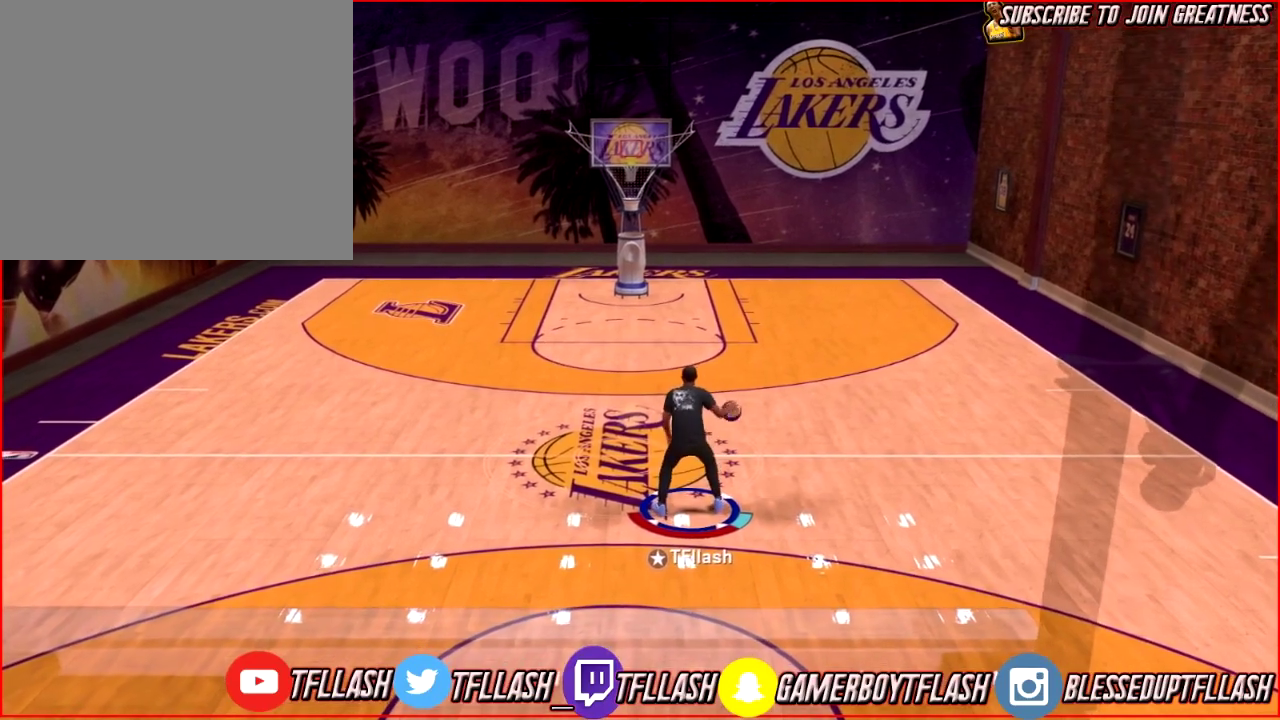
{"dt_ms": 501, "buttons": [], "left_stick": "center", "right_stick": "center", "events": []}
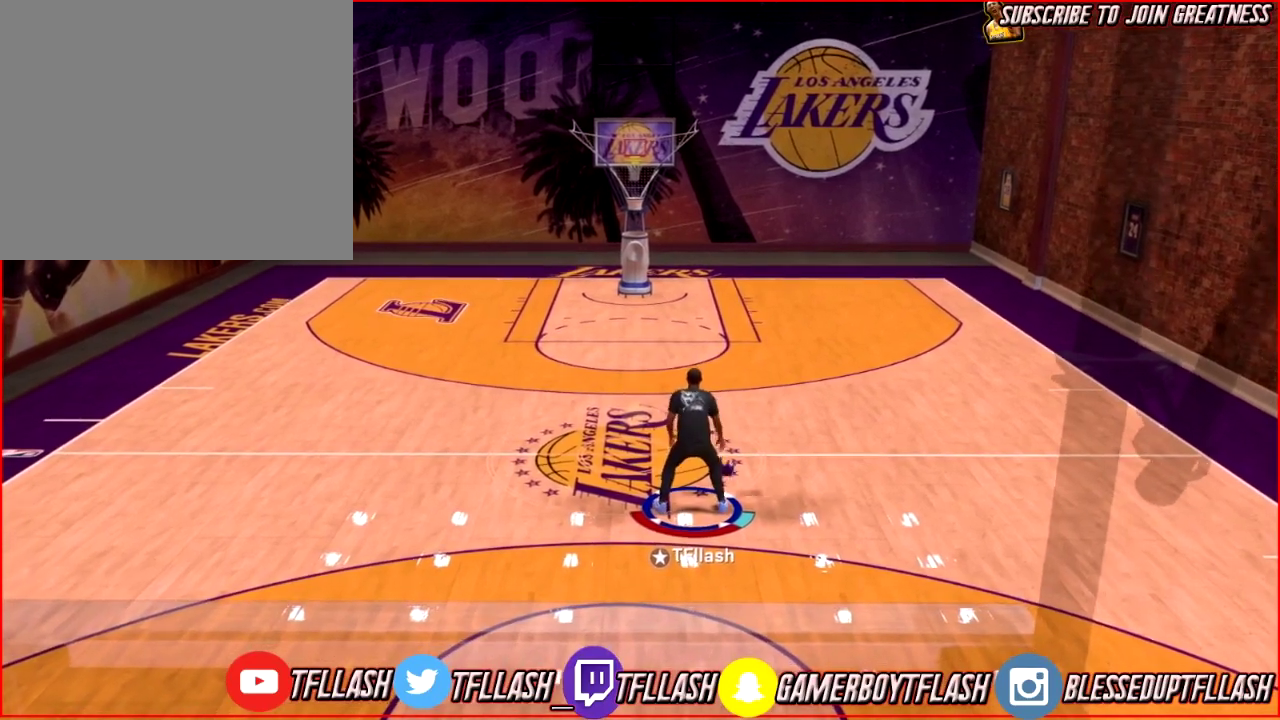
{"dt_ms": 400, "buttons": ["R2"], "left_stick": "down", "right_stick": "center", "events": [[367, "R2", "down"], [367, "left_stick", "down"]]}
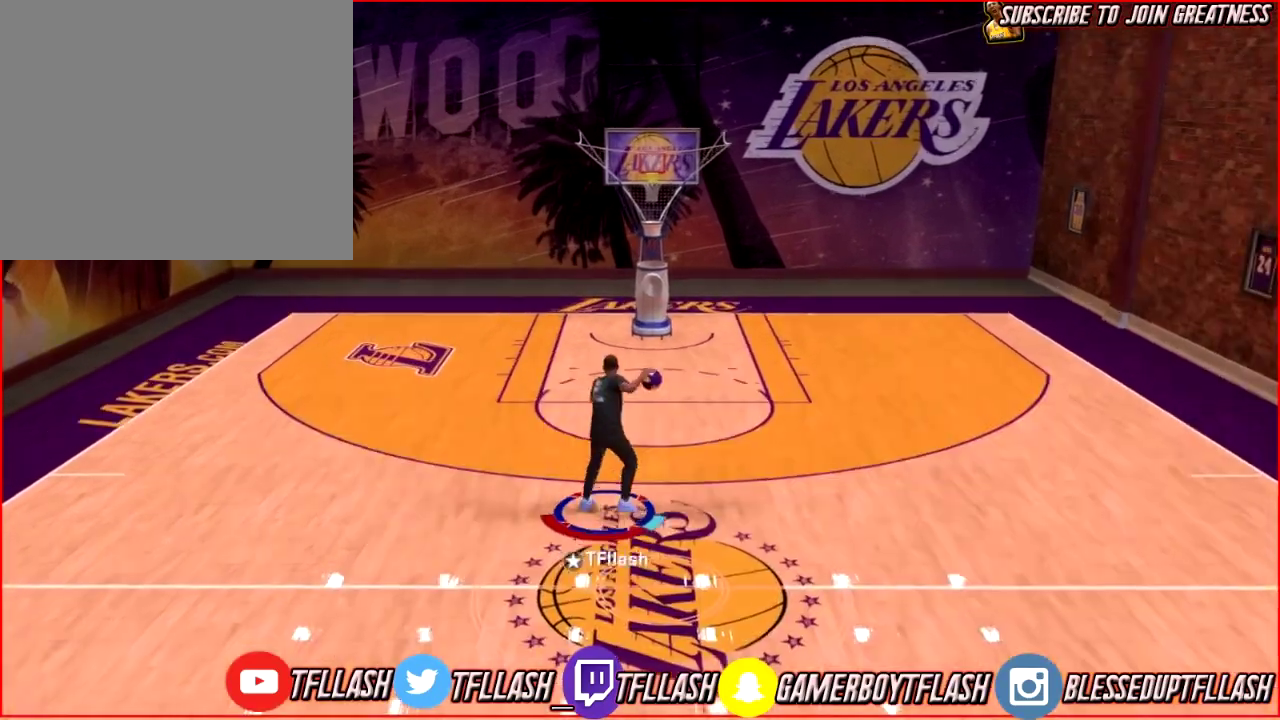
{"dt_ms": 601, "buttons": [], "left_stick": "center", "right_stick": "center", "events": [[200, "R2", "up"], [267, "right_stick", "down"], [400, "left_stick", "center"], [434, "right_stick", "center"]]}
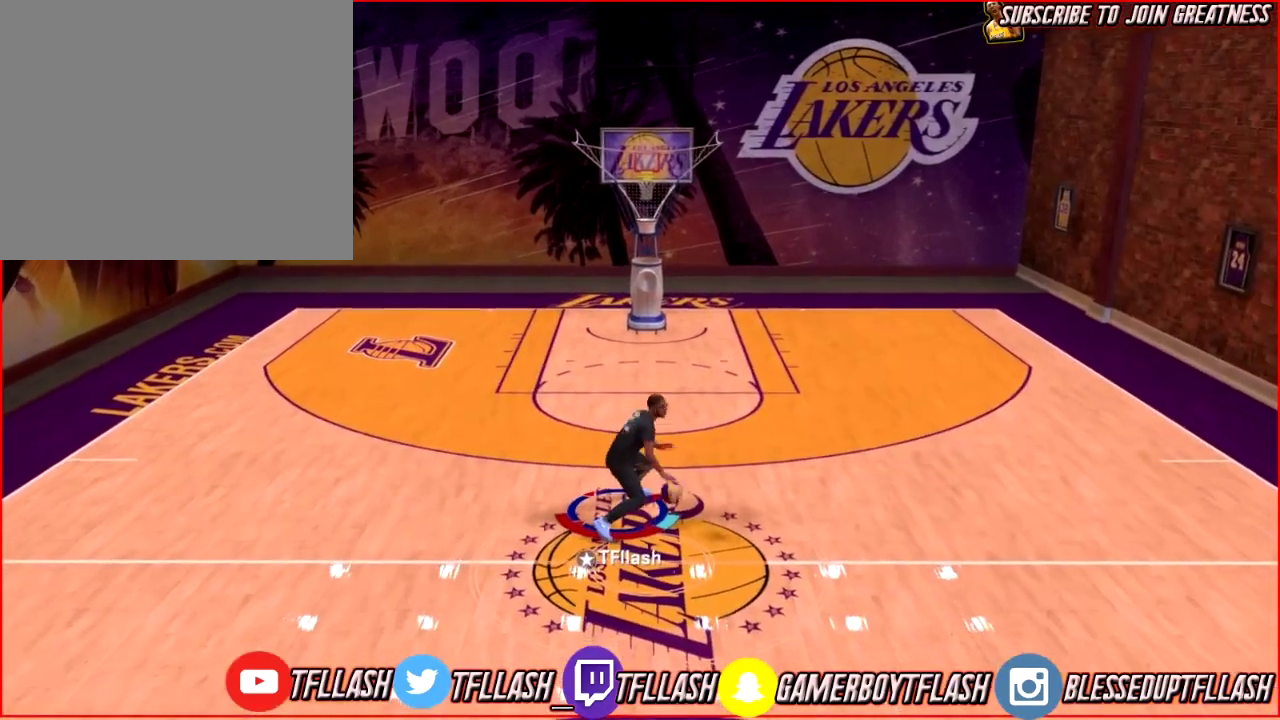
{"dt_ms": 400, "buttons": [], "left_stick": "center", "right_stick": "center", "events": []}
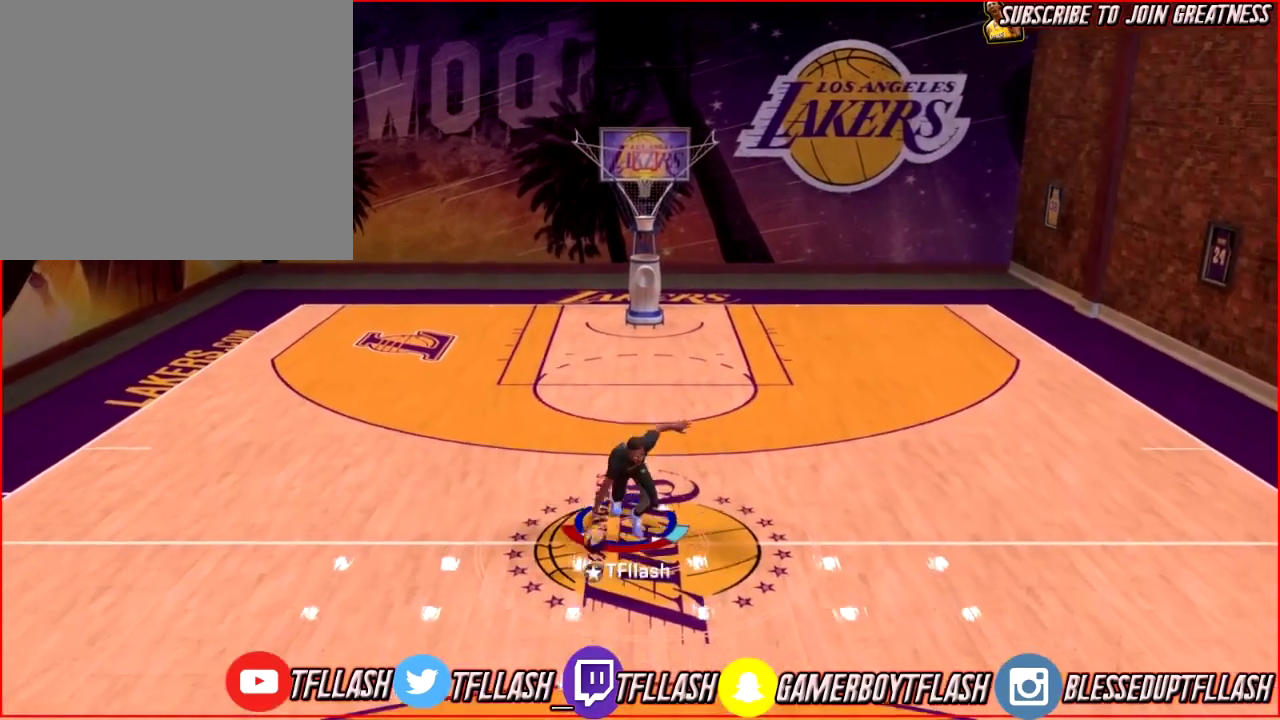
{"dt_ms": 601, "buttons": ["R2"], "left_stick": "left", "right_stick": "center", "events": [[167, "left_stick", "left"], [334, "R2", "down"]]}
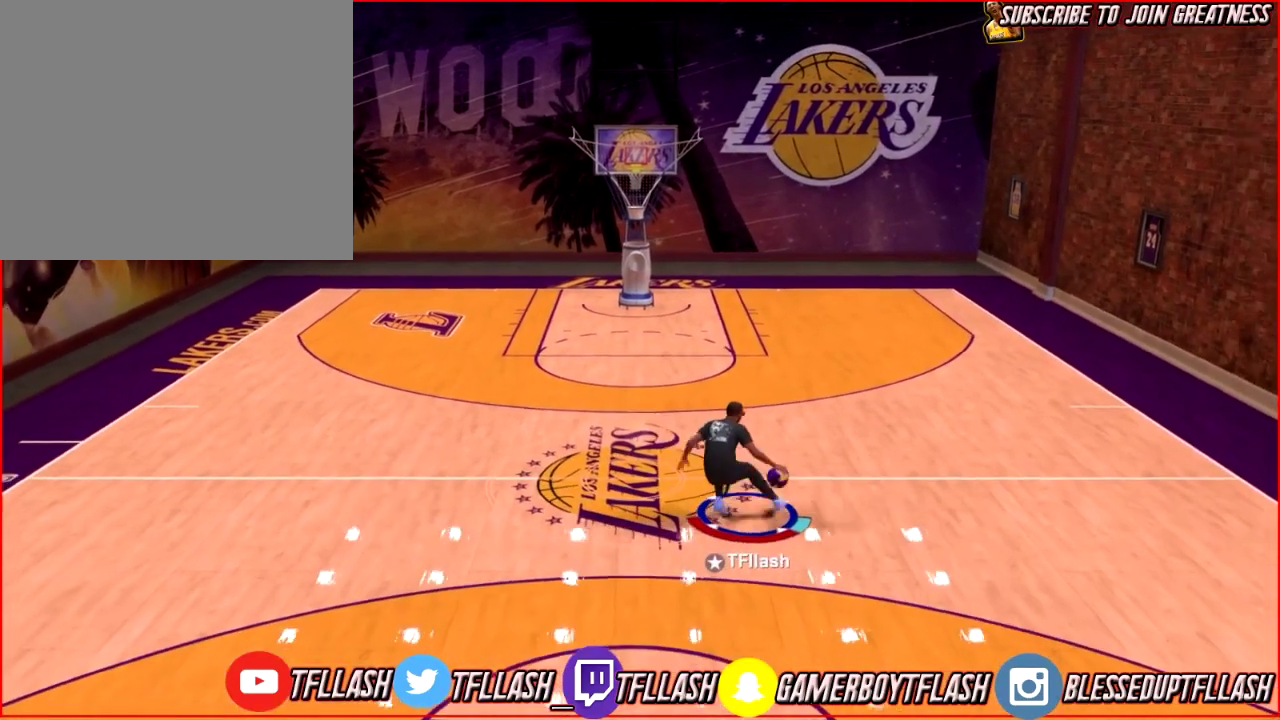
{"dt_ms": 500, "buttons": [], "left_stick": "center", "right_stick": "center", "events": [[300, "R2", "up"], [367, "left_stick", "center"]]}
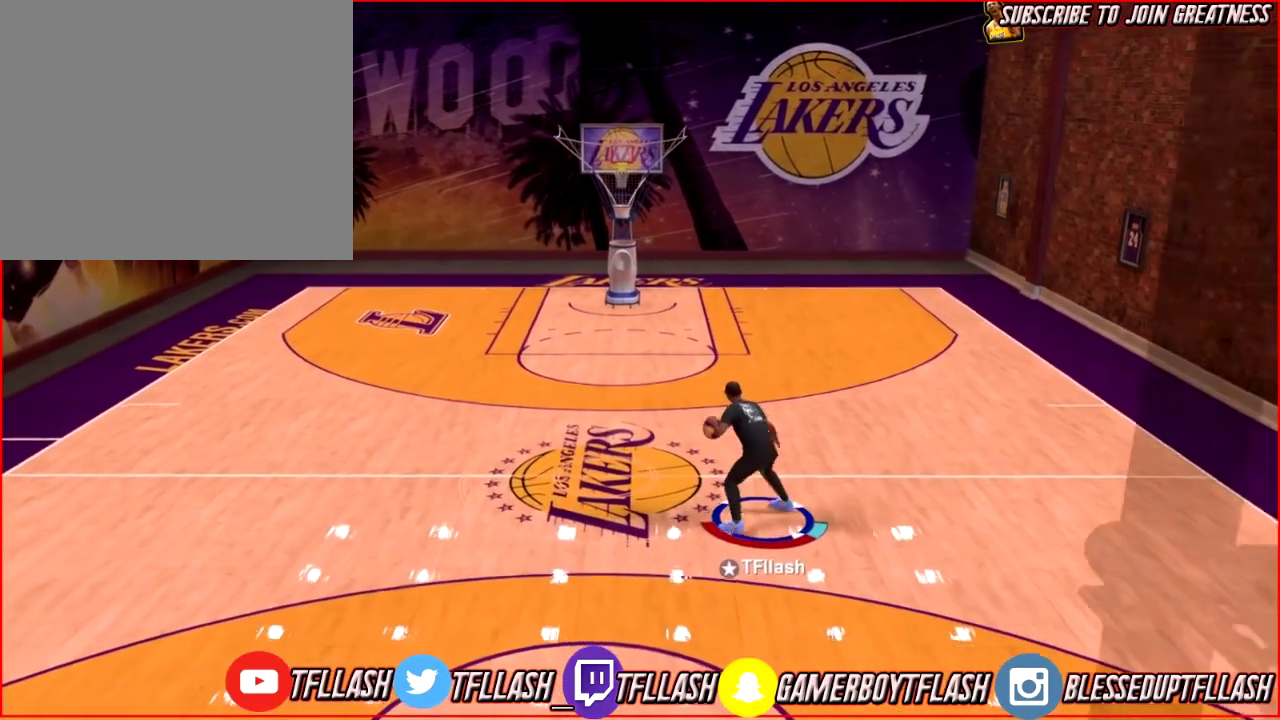
{"dt_ms": 601, "buttons": ["R2"], "left_stick": "up", "right_stick": "center", "events": [[534, "left_stick", "up"], [567, "R2", "down"]]}